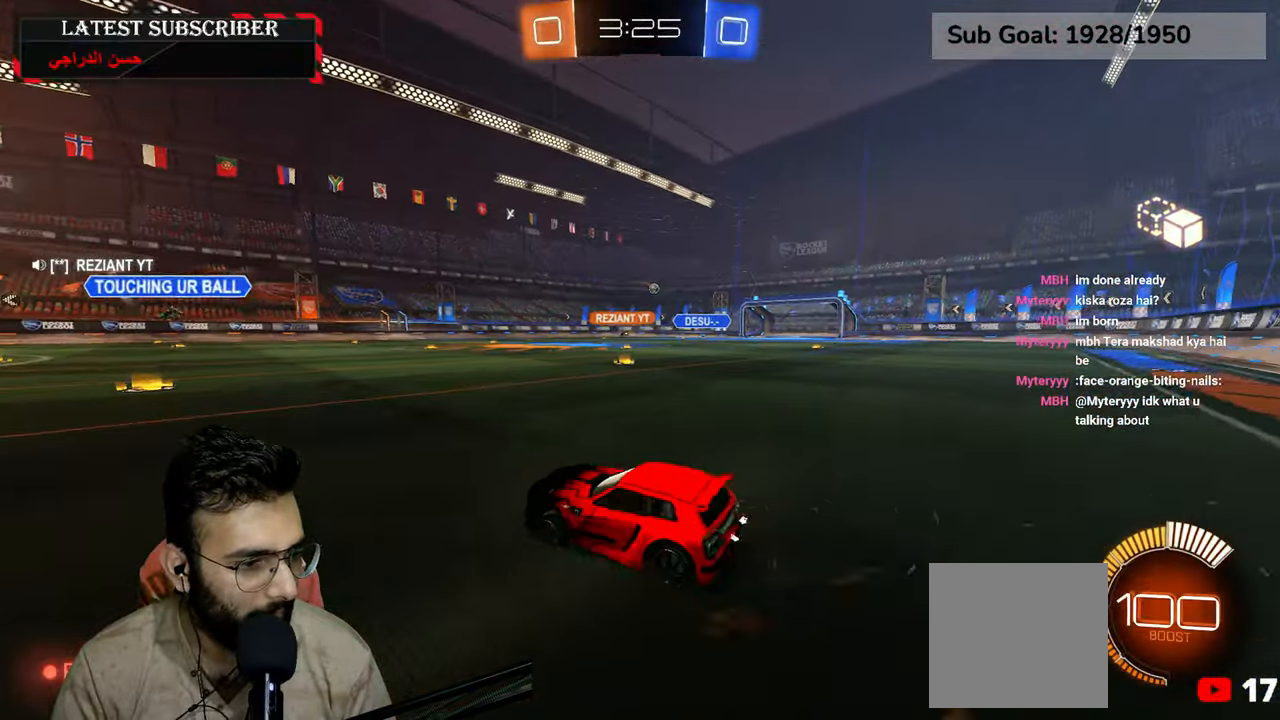
Gameplay with a controller (Xbox layout); each line is a JSON object with the inputs held at the frame after it (dt_ms = milliseconds from this image to that frame). "events" lists button and stick changes between this image and that frame as [ms after this image, input, new state], when the widget could be followed in between.
{"dt_ms": 500, "buttons": ["R1", "R2"], "left_stick": "left", "right_stick": "center", "events": [[17, "R2", "down"], [434, "left_stick", "left"]]}
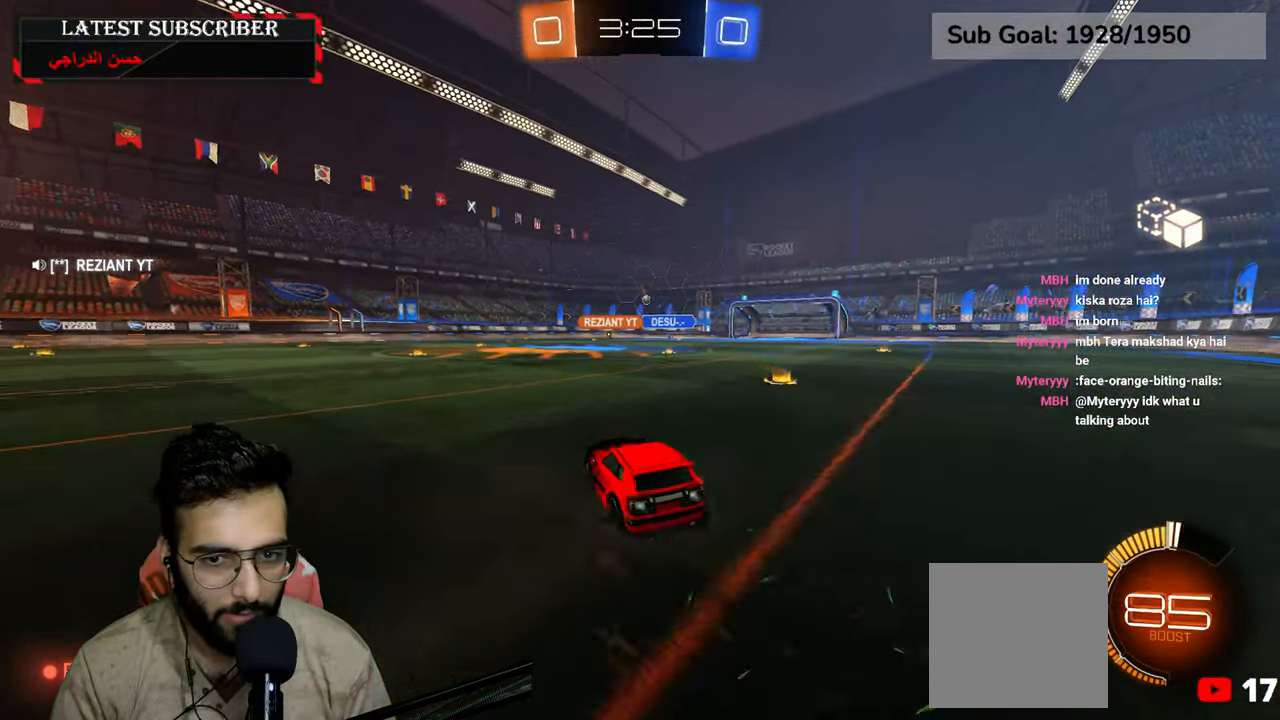
{"dt_ms": 1000, "buttons": ["R1"], "left_stick": "down-right", "right_stick": "center", "events": [[84, "left_stick", "center"], [350, "left_stick", "left"], [467, "R2", "up"], [567, "left_stick", "down-right"], [700, "left_stick", "center"], [900, "left_stick", "down-right"]]}
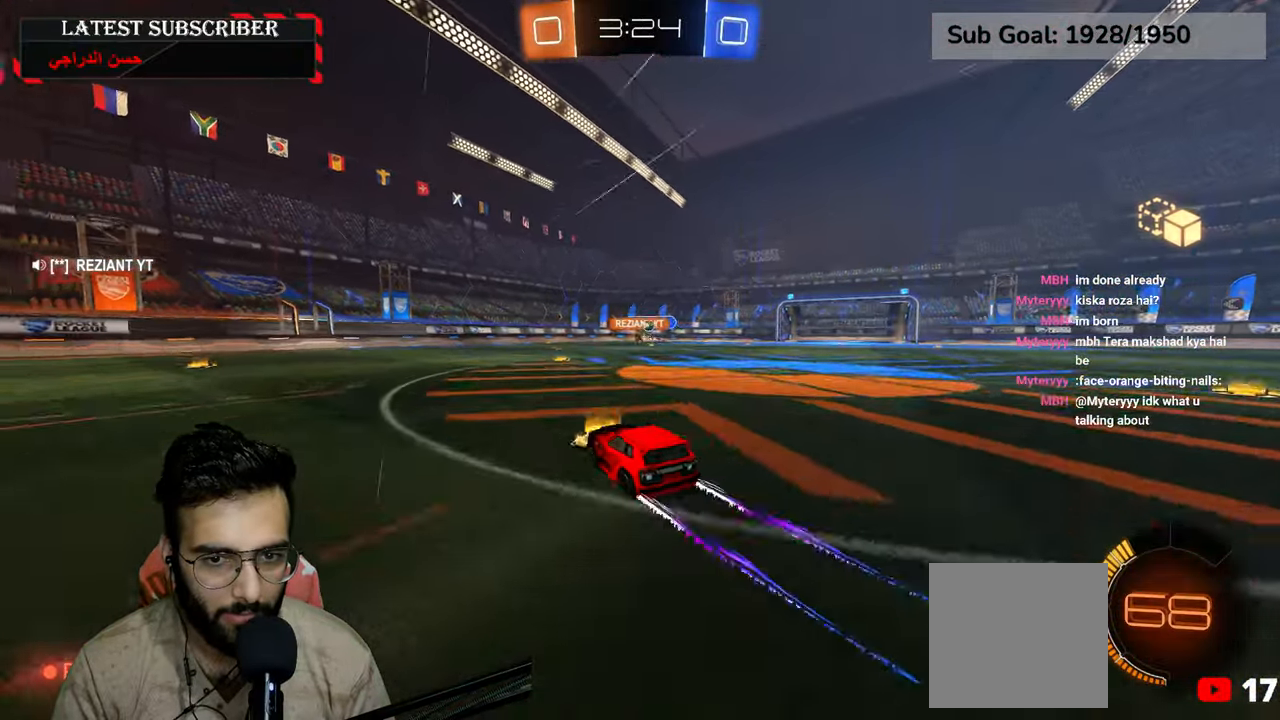
{"dt_ms": 500, "buttons": ["R1"], "left_stick": "center", "right_stick": "center", "events": [[84, "left_stick", "center"]]}
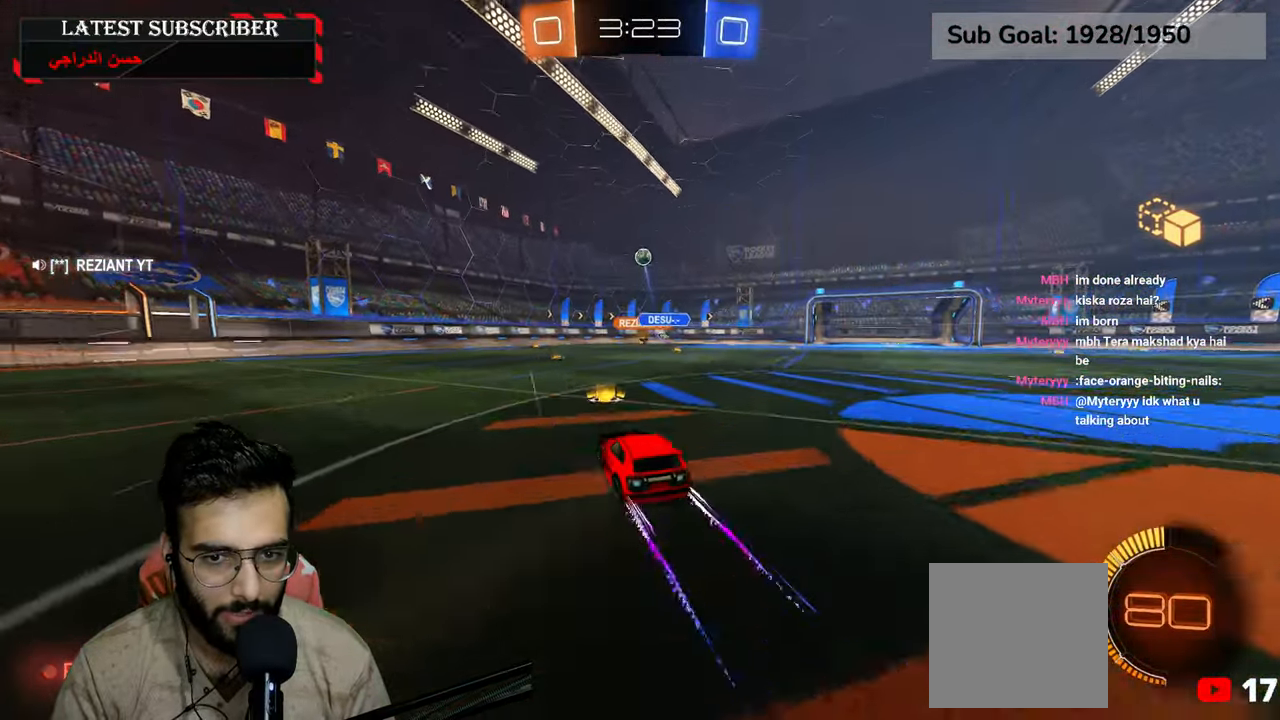
{"dt_ms": 500, "buttons": ["R1"], "left_stick": "left", "right_stick": "center", "events": [[34, "left_stick", "left"]]}
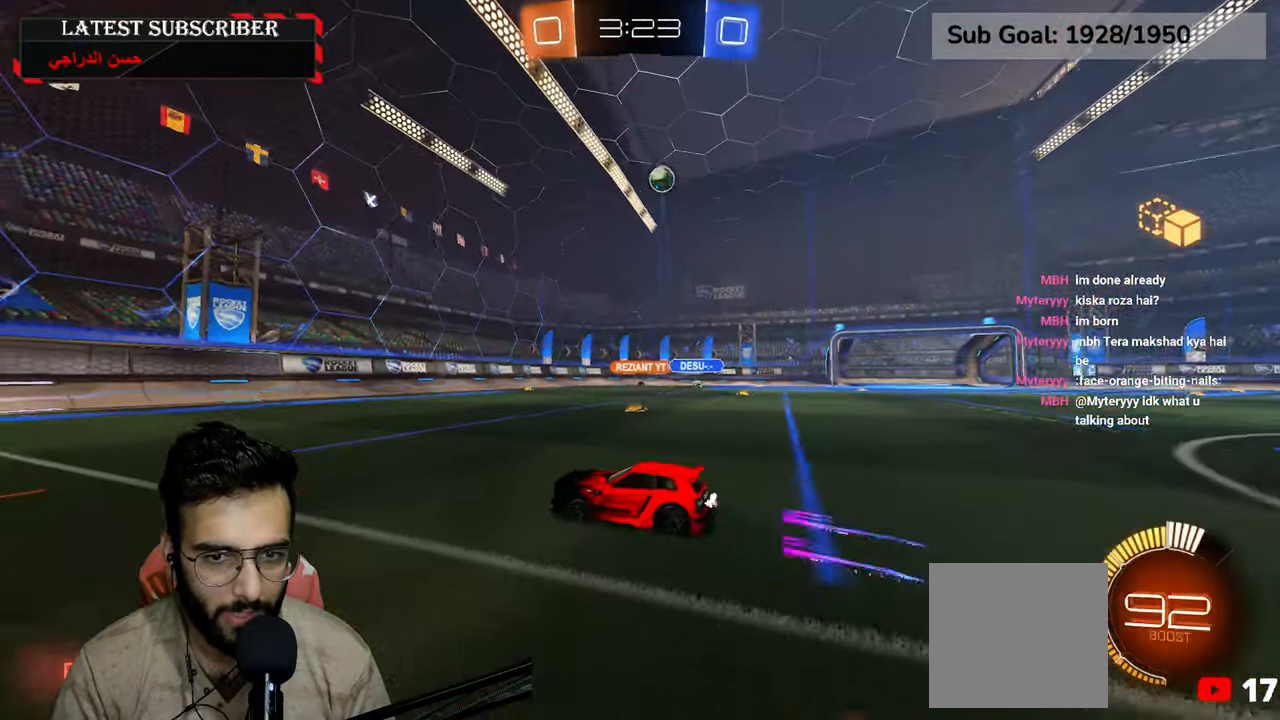
{"dt_ms": 500, "buttons": ["R1"], "left_stick": "center", "right_stick": "center", "events": [[367, "left_stick", "center"]]}
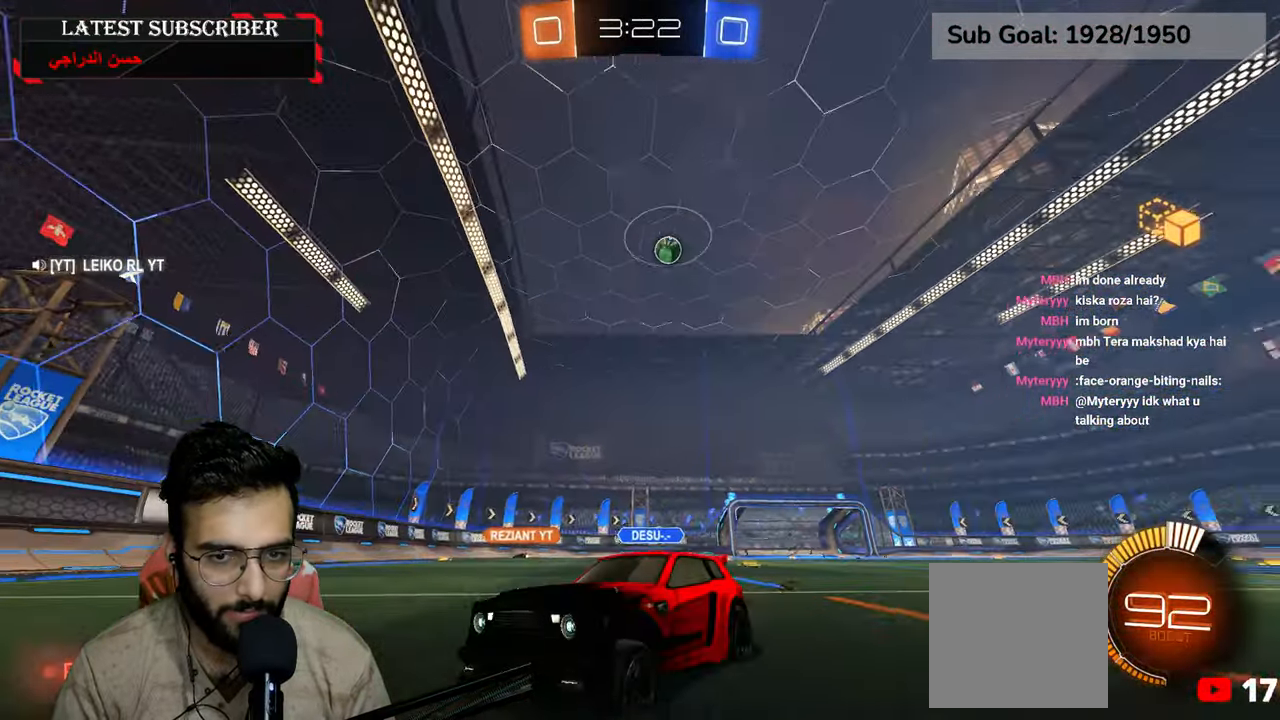
{"dt_ms": 500, "buttons": ["R1"], "left_stick": "left", "right_stick": "center", "events": [[150, "left_stick", "left"], [300, "left_stick", "center"], [400, "left_stick", "left"]]}
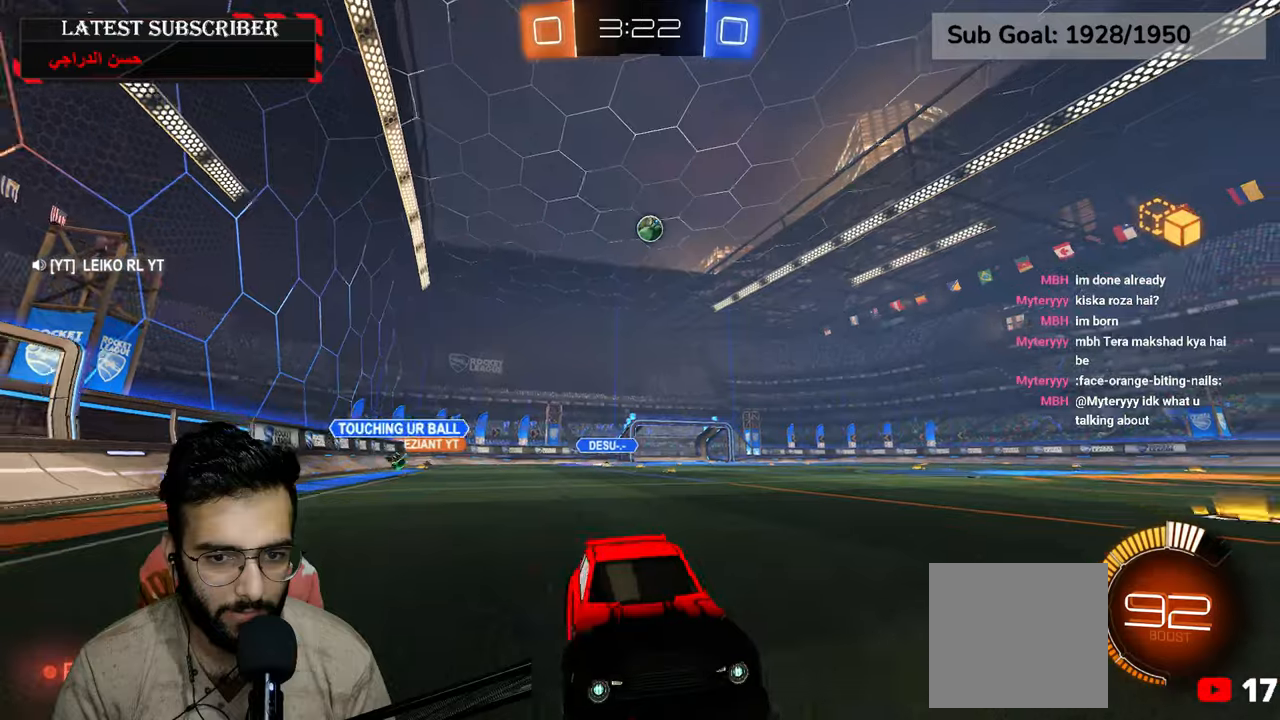
{"dt_ms": 500, "buttons": ["R1"], "left_stick": "left", "right_stick": "center", "events": [[17, "B", "down"], [117, "B", "up"], [200, "B", "down"], [267, "B", "up"]]}
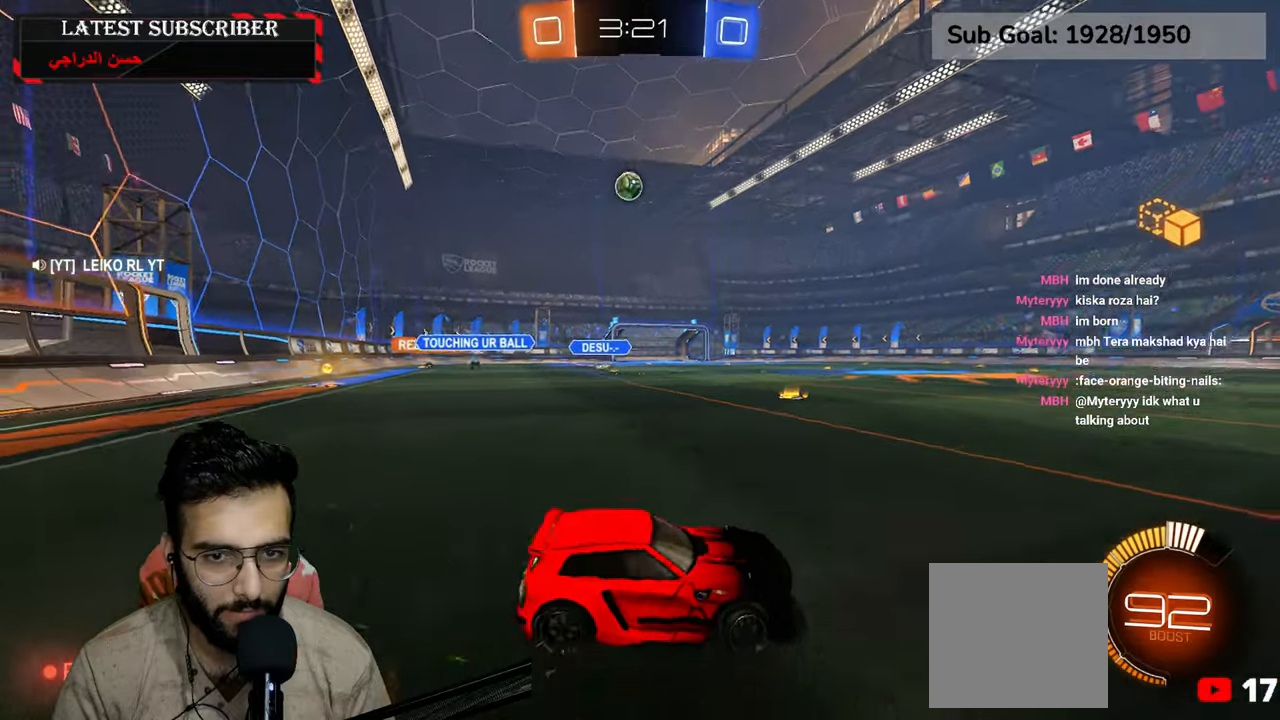
{"dt_ms": 500, "buttons": ["R1", "R2"], "left_stick": "left", "right_stick": "center", "events": [[150, "R2", "down"]]}
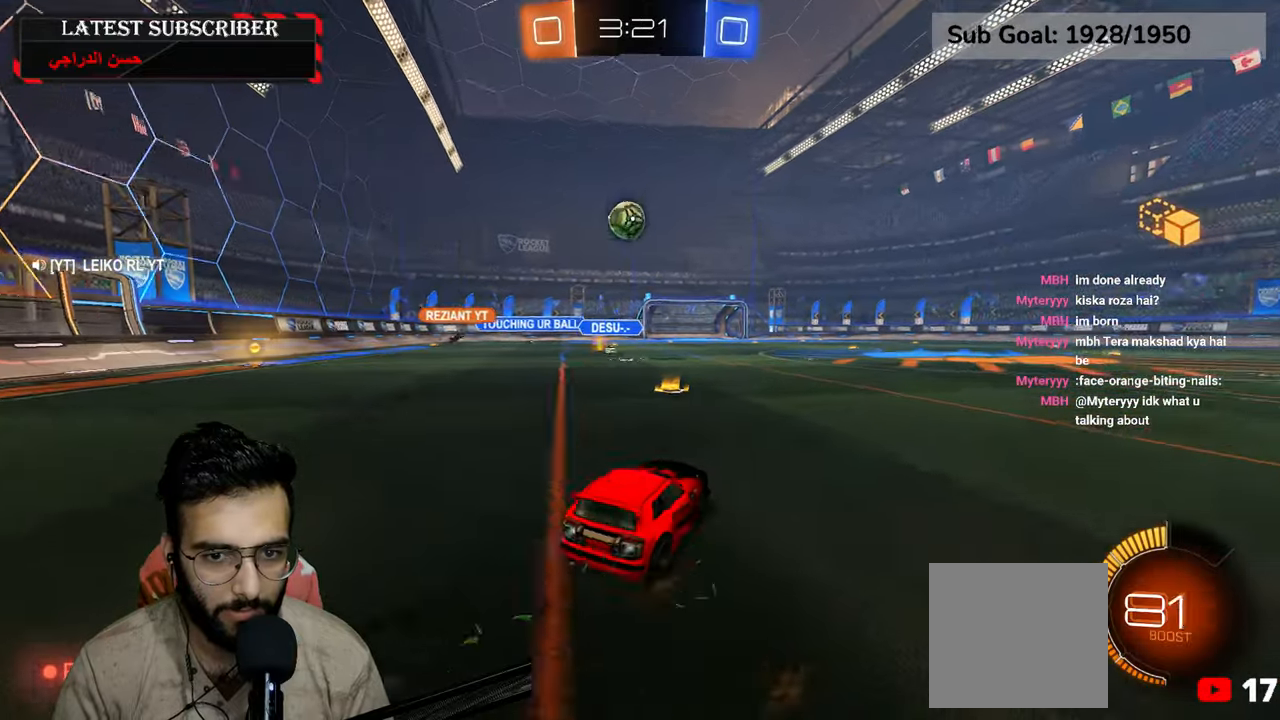
{"dt_ms": 500, "buttons": ["A", "R1", "R2"], "left_stick": "up-left", "right_stick": "center", "events": [[50, "left_stick", "center"], [150, "A", "down"], [234, "left_stick", "left"], [284, "left_stick", "center"], [300, "A", "up"], [467, "left_stick", "up-left"], [484, "A", "down"]]}
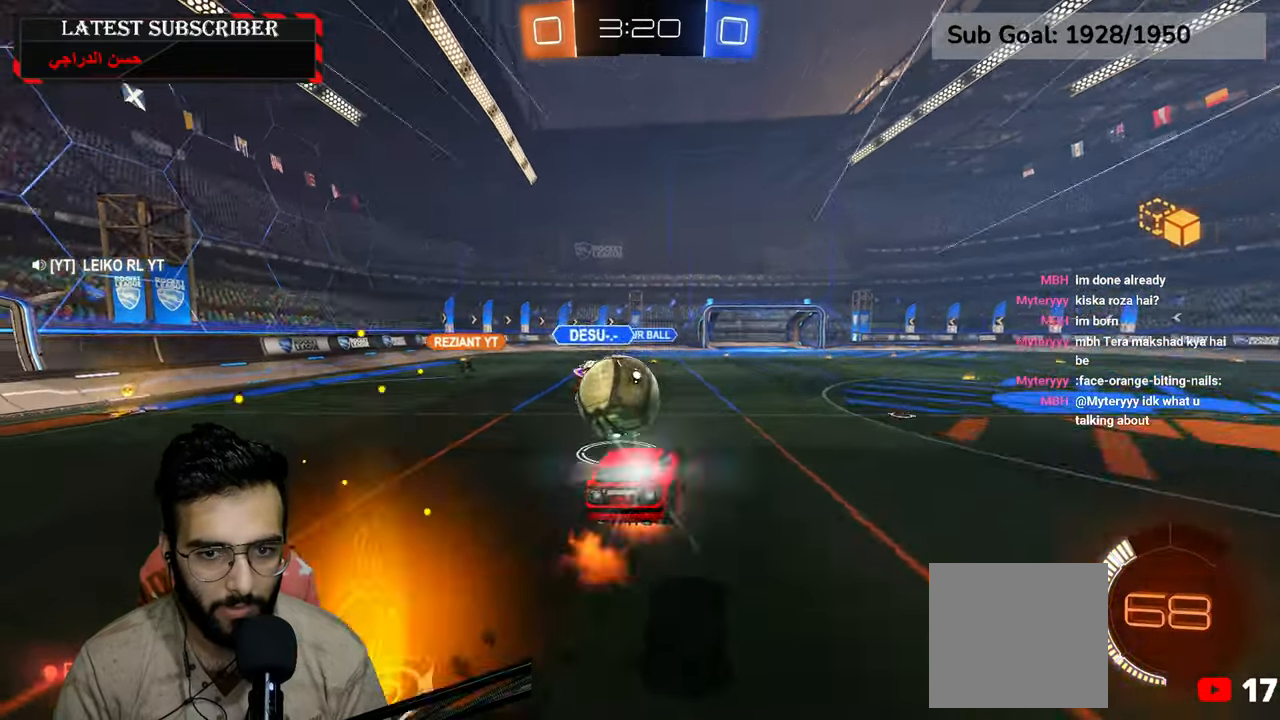
{"dt_ms": 500, "buttons": ["R1", "R2"], "left_stick": "center", "right_stick": "center", "events": [[117, "A", "up"], [234, "left_stick", "left"], [400, "left_stick", "center"]]}
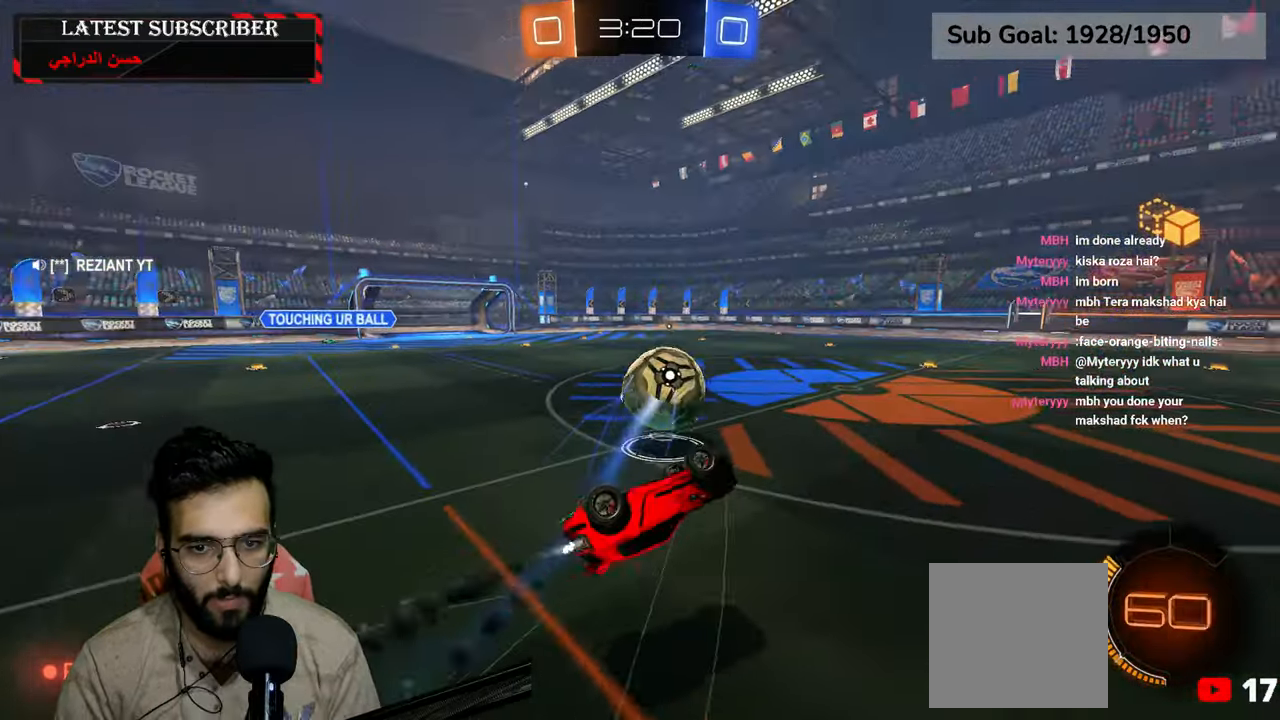
{"dt_ms": 500, "buttons": ["R1"], "left_stick": "center", "right_stick": "center", "events": [[50, "X", "down"], [184, "X", "up"], [200, "R2", "up"], [350, "left_stick", "down-right"], [417, "left_stick", "center"]]}
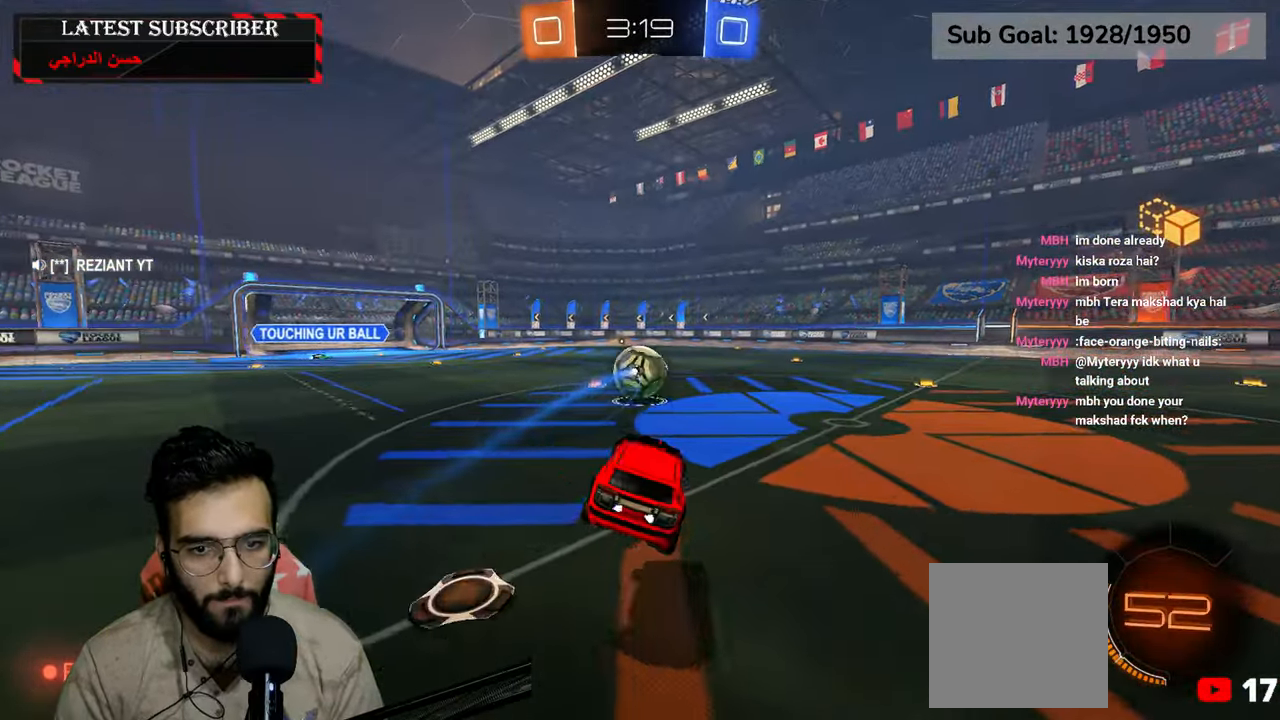
{"dt_ms": 500, "buttons": ["R1", "R2"], "left_stick": "down-left", "right_stick": "center", "events": [[184, "left_stick", "down-right"], [334, "R2", "down"], [400, "left_stick", "center"], [500, "left_stick", "down-left"]]}
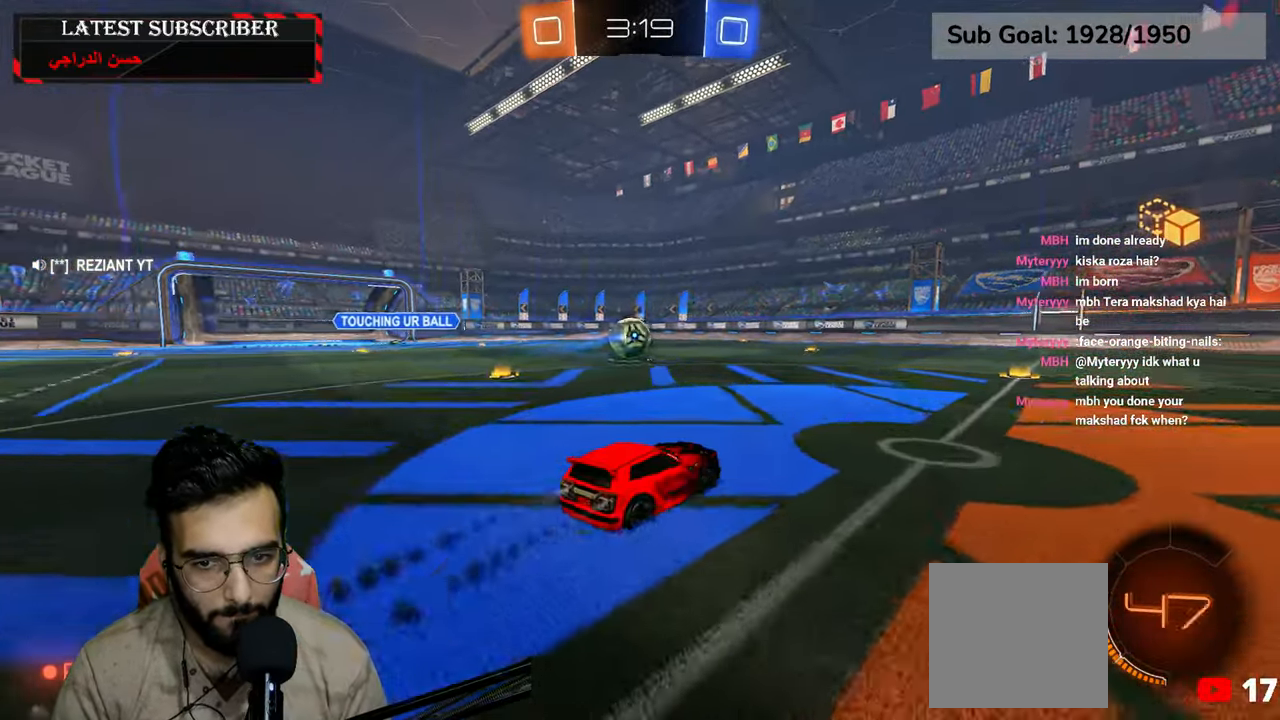
{"dt_ms": 1000, "buttons": ["R1"], "left_stick": "center", "right_stick": "center", "events": [[67, "A", "down"], [134, "L2", "down"], [167, "A", "up"], [167, "left_stick", "up"], [234, "A", "down"], [334, "left_stick", "down"], [367, "A", "up"], [384, "R2", "up"], [467, "left_stick", "center"], [517, "left_stick", "right"], [817, "left_stick", "center"], [834, "L2", "up"]]}
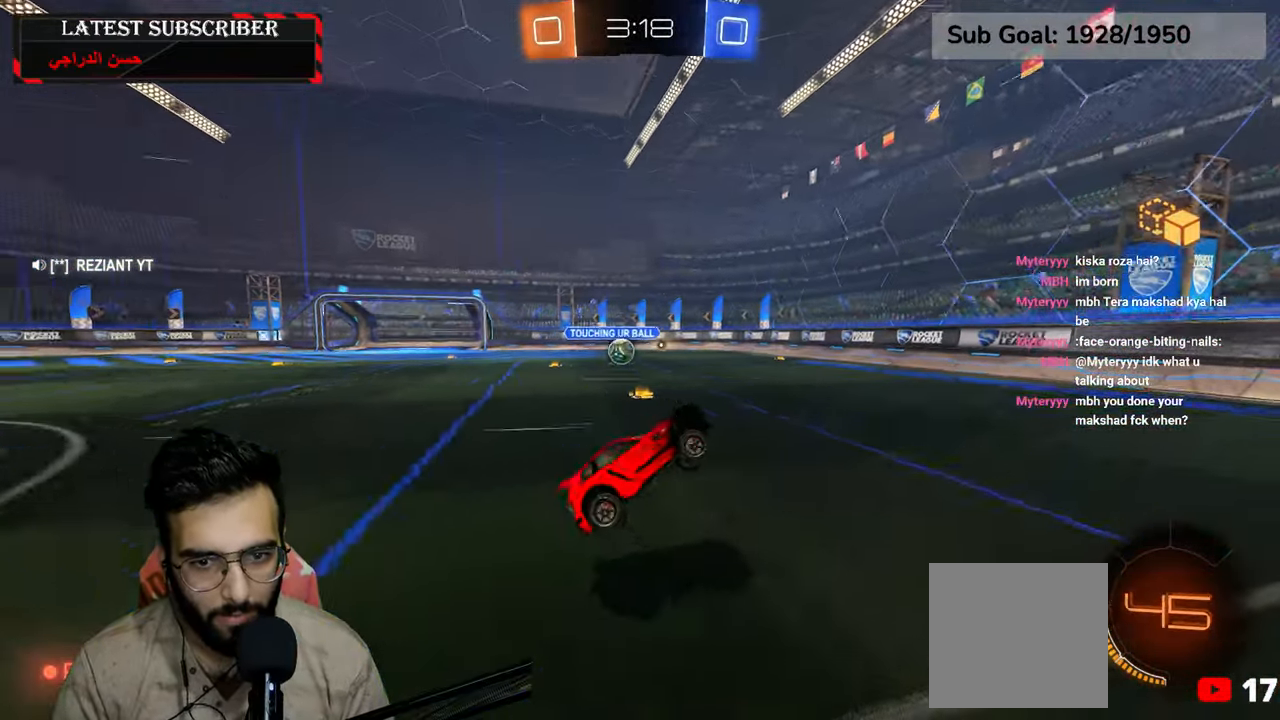
{"dt_ms": 500, "buttons": ["R1"], "left_stick": "center", "right_stick": "center", "events": [[50, "left_stick", "down-right"], [167, "left_stick", "center"]]}
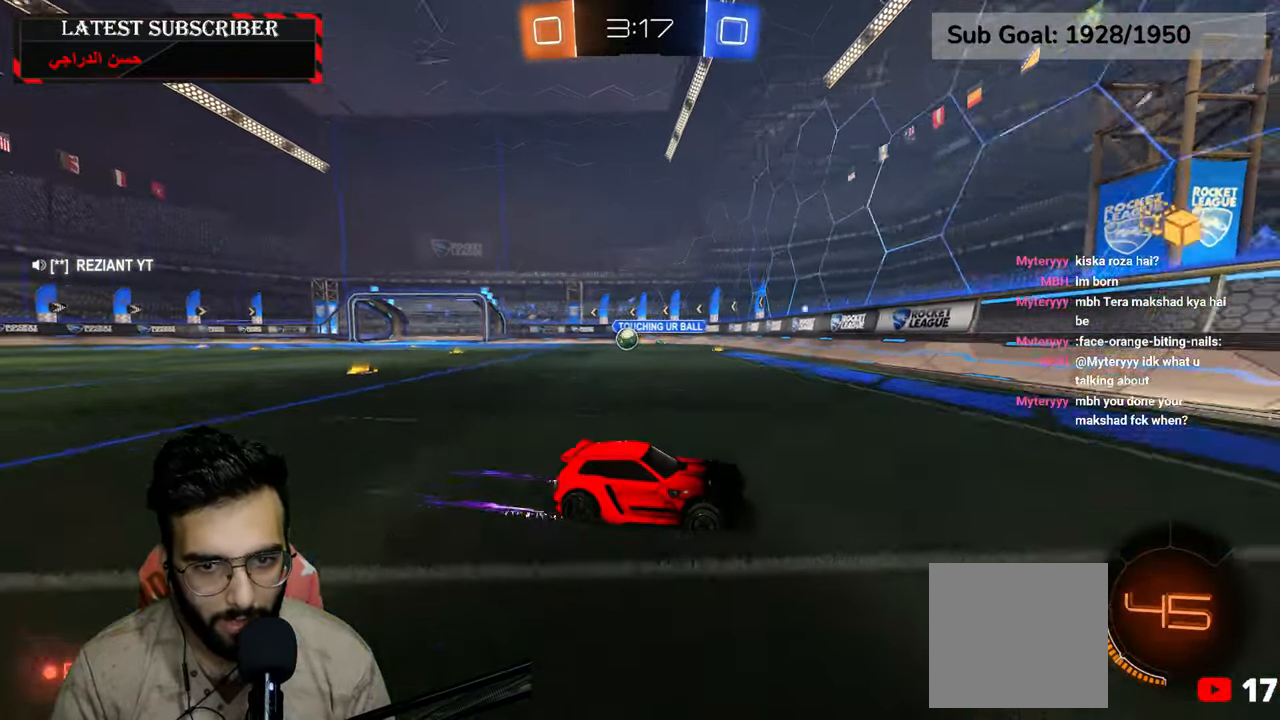
{"dt_ms": 500, "buttons": ["R1"], "left_stick": "down-left", "right_stick": "center", "events": [[67, "left_stick", "down-right"], [400, "left_stick", "down-left"]]}
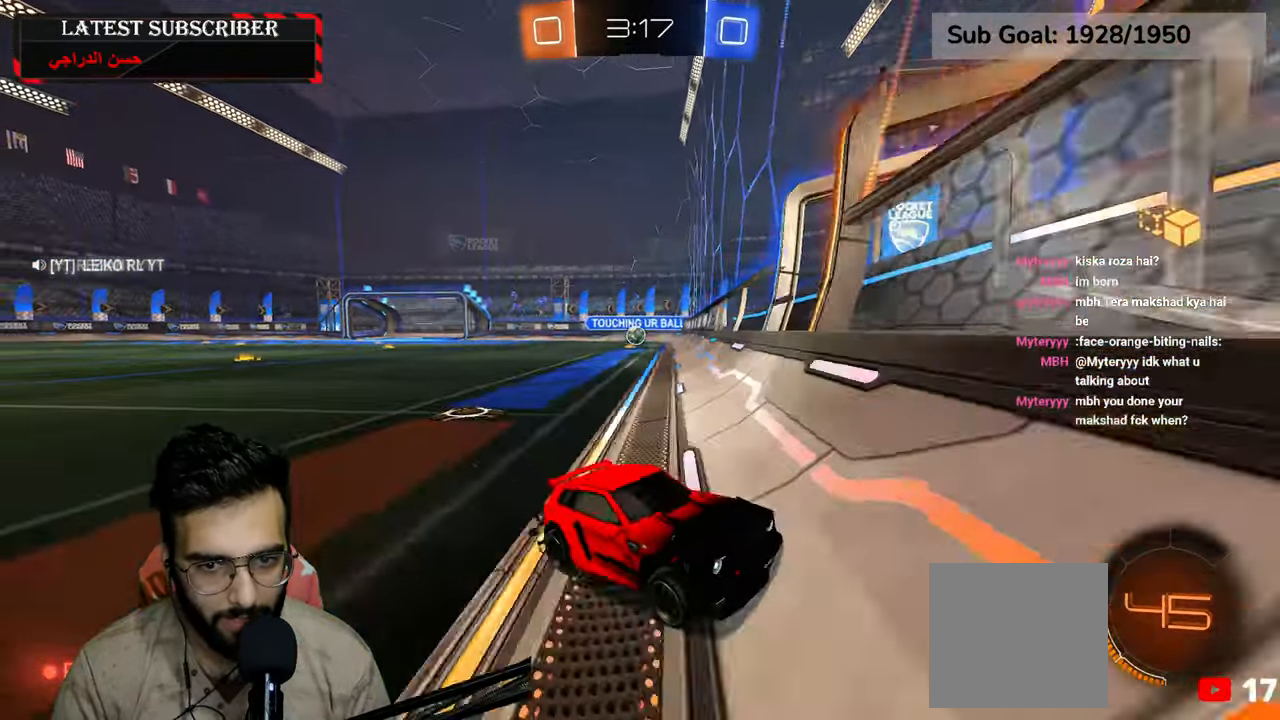
{"dt_ms": 500, "buttons": ["R1"], "left_stick": "down-left", "right_stick": "center", "events": [[17, "B", "down"], [100, "B", "up"], [134, "R1", "up"], [184, "L1", "down"], [367, "L1", "up"], [367, "R1", "down"]]}
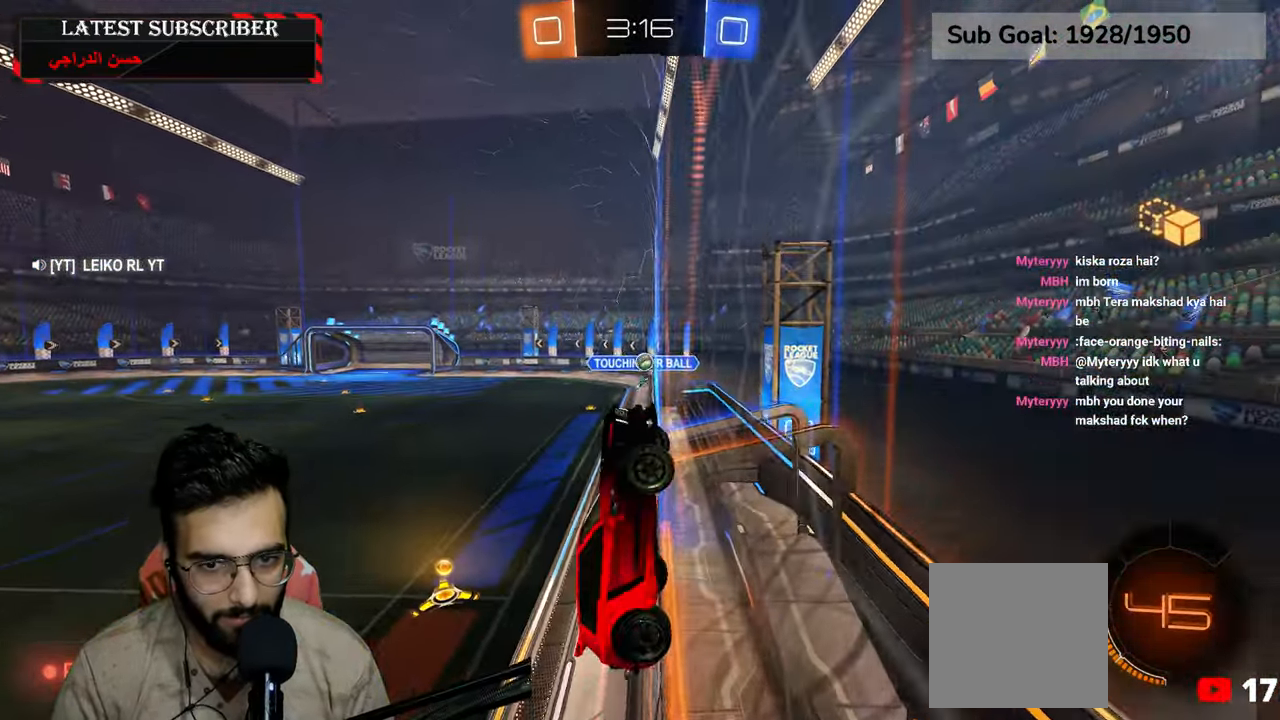
{"dt_ms": 500, "buttons": ["R1"], "left_stick": "center", "right_stick": "center", "events": [[350, "left_stick", "center"]]}
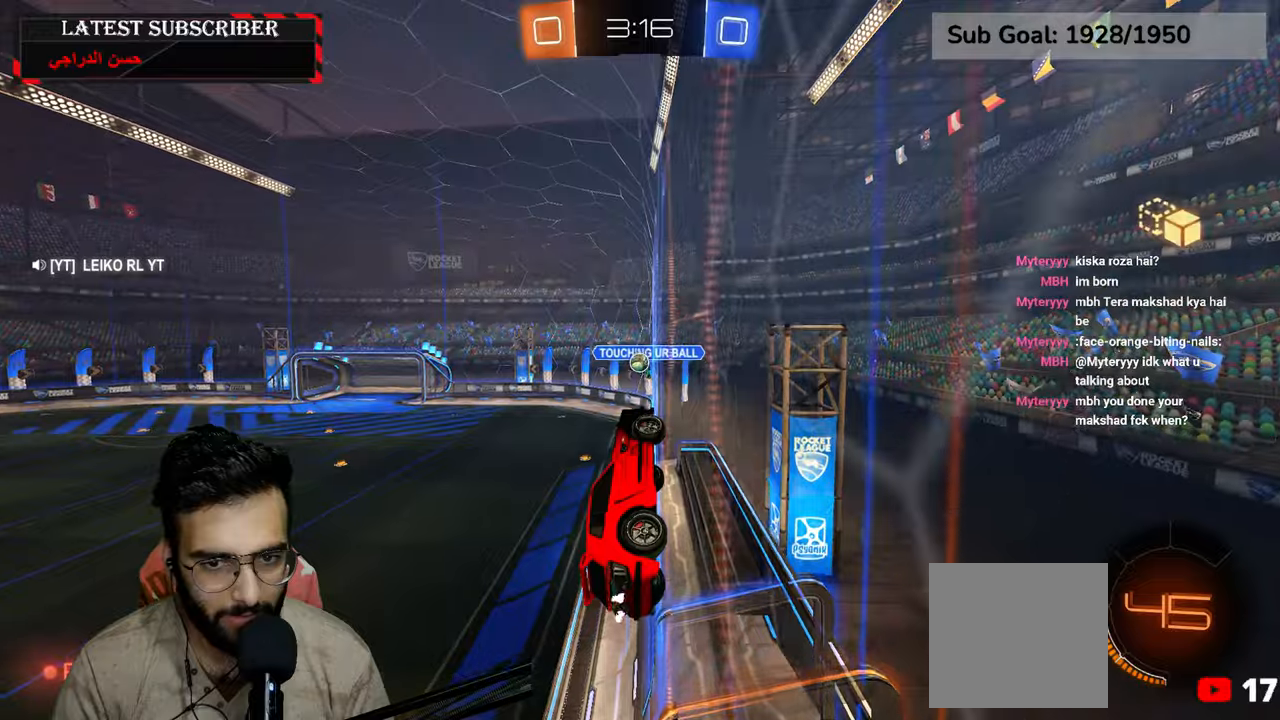
{"dt_ms": 500, "buttons": ["R1"], "left_stick": "left", "right_stick": "center", "events": [[50, "left_stick", "left"], [134, "left_stick", "center"], [434, "left_stick", "left"]]}
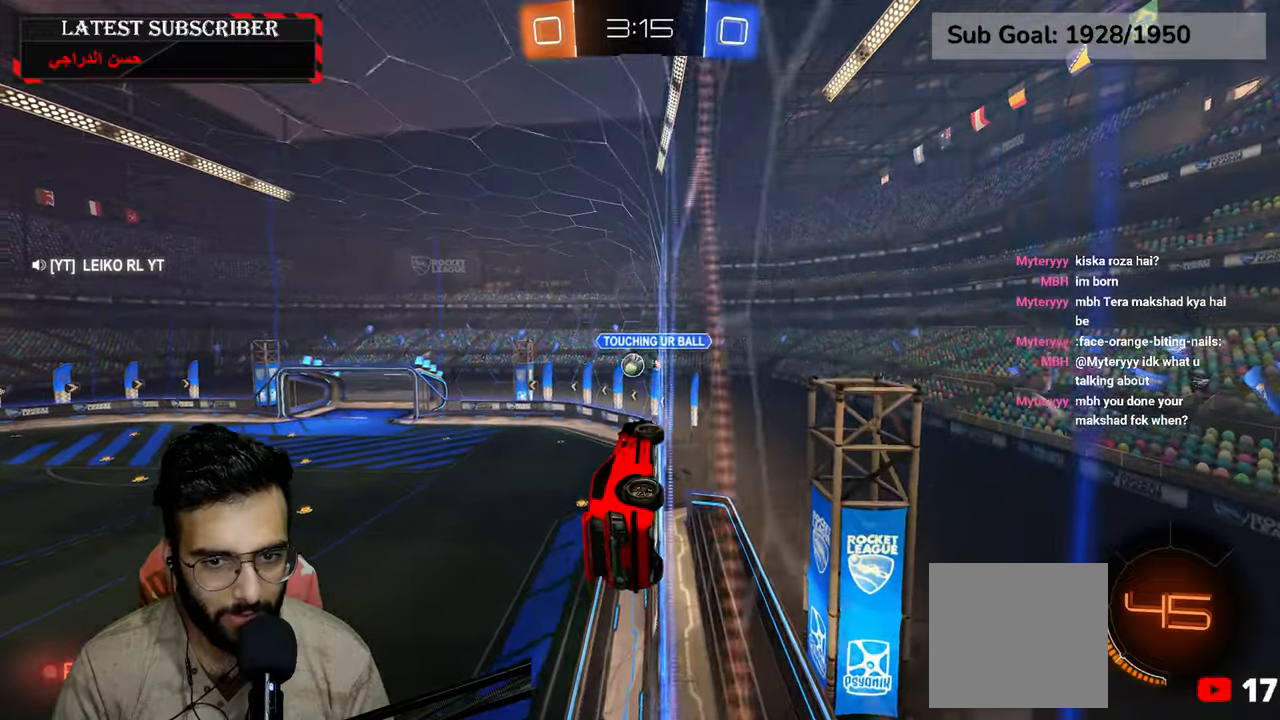
{"dt_ms": 500, "buttons": ["A", "L2", "R1", "R2"], "left_stick": "down", "right_stick": "center", "events": [[84, "left_stick", "center"], [234, "R2", "down"], [234, "left_stick", "left"], [300, "A", "down"], [300, "left_stick", "down"], [317, "L2", "down"]]}
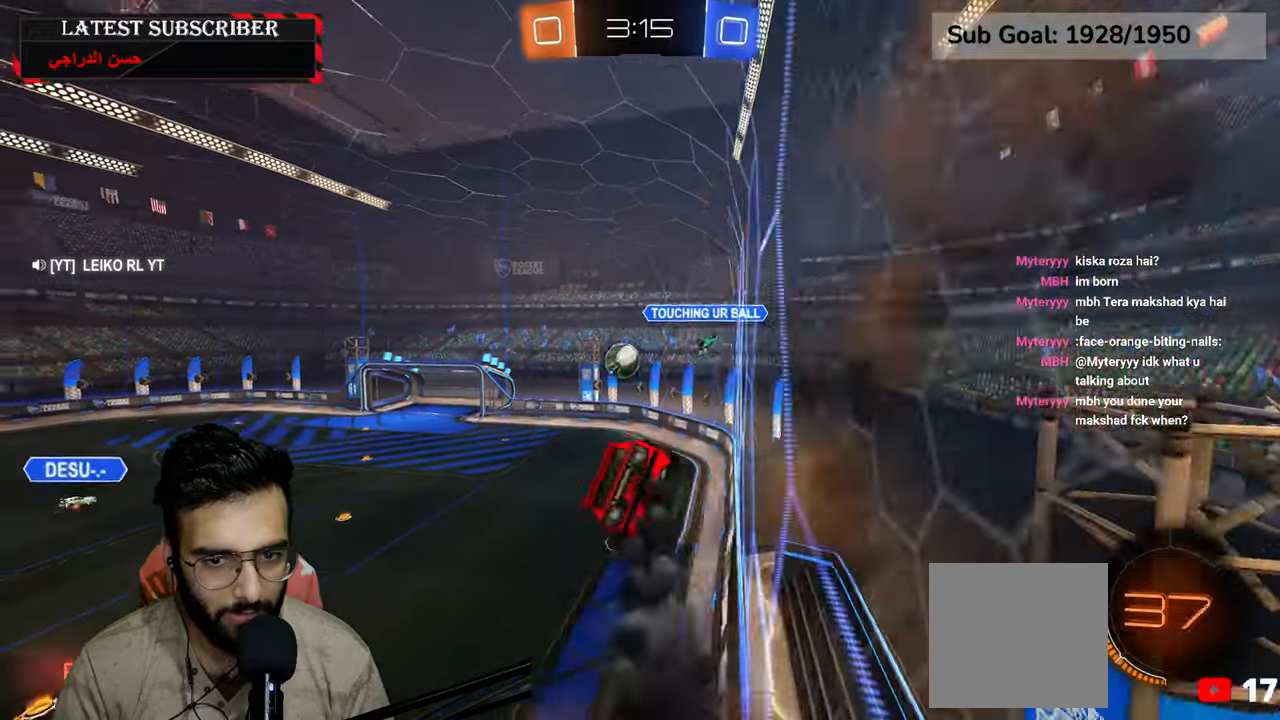
{"dt_ms": 500, "buttons": ["R1", "R2"], "left_stick": "left", "right_stick": "center", "events": [[17, "A", "up"], [50, "L2", "up"], [67, "left_stick", "left"], [134, "A", "down"], [367, "A", "up"]]}
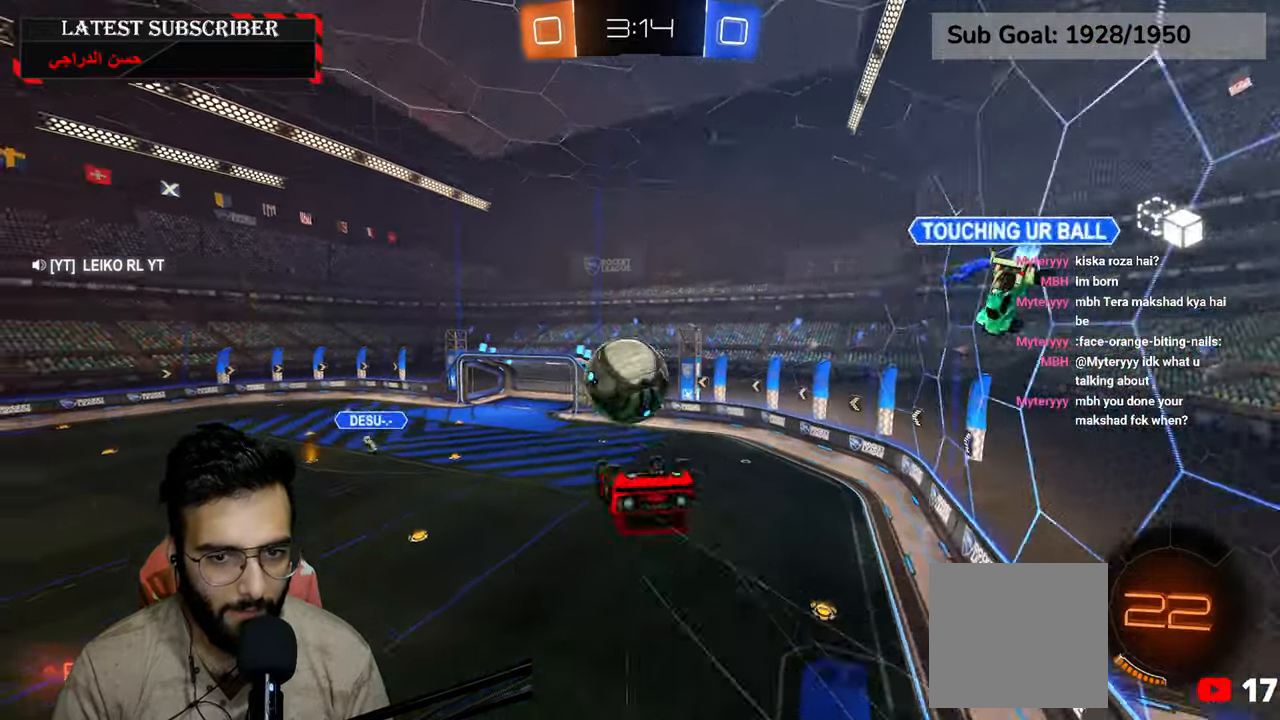
{"dt_ms": 500, "buttons": ["R1", "R2"], "left_stick": "center", "right_stick": "center", "events": [[67, "left_stick", "center"]]}
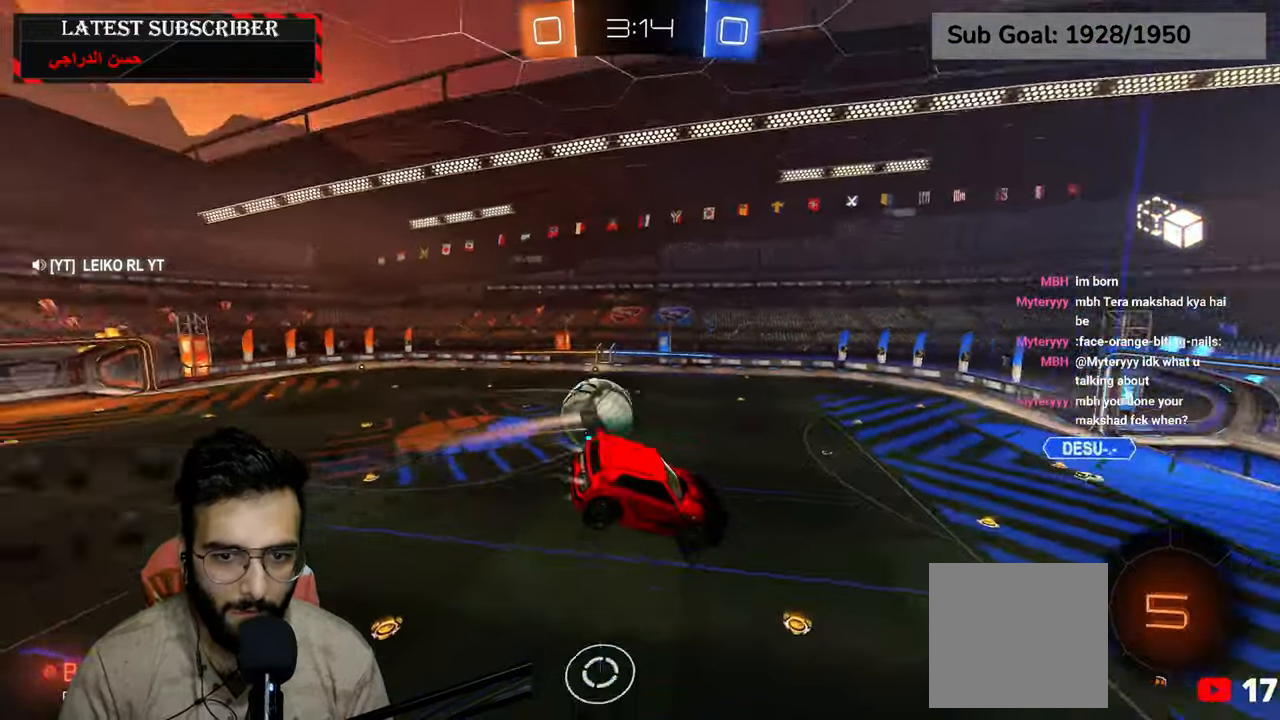
{"dt_ms": 500, "buttons": ["R1"], "left_stick": "center", "right_stick": "center", "events": [[67, "R2", "up"]]}
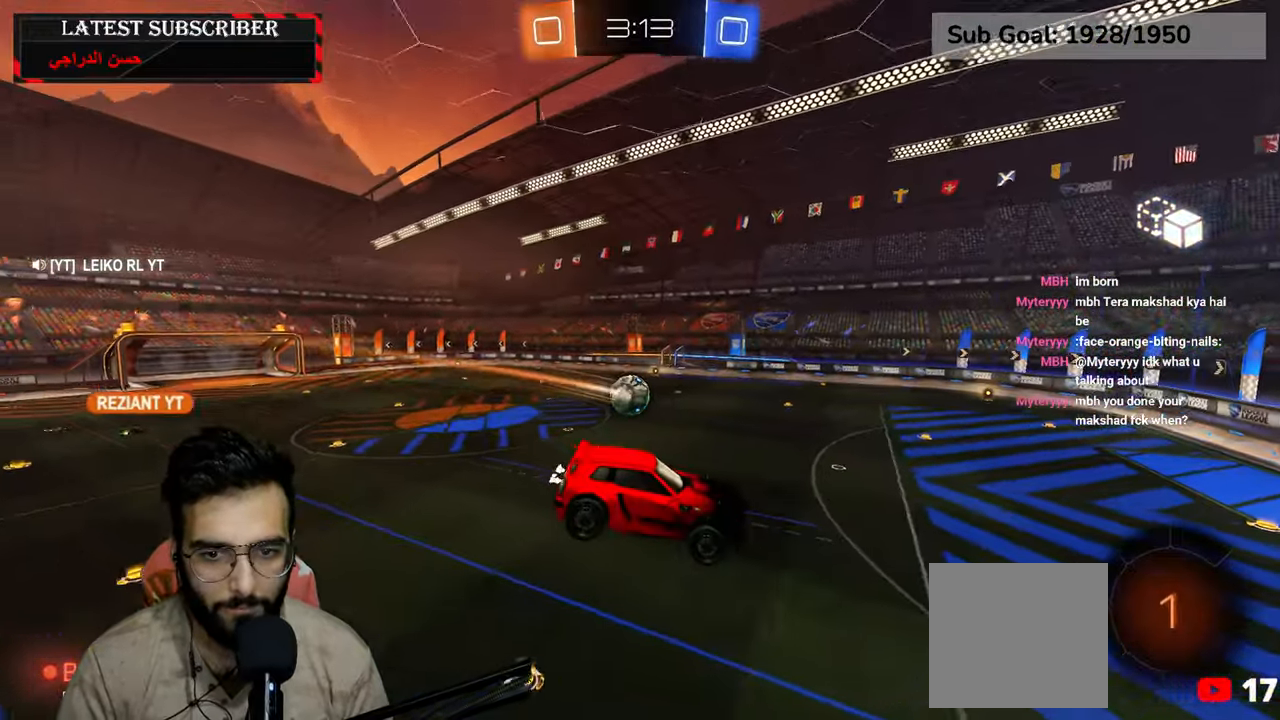
{"dt_ms": 500, "buttons": ["R1"], "left_stick": "left", "right_stick": "center", "events": [[500, "left_stick", "left"]]}
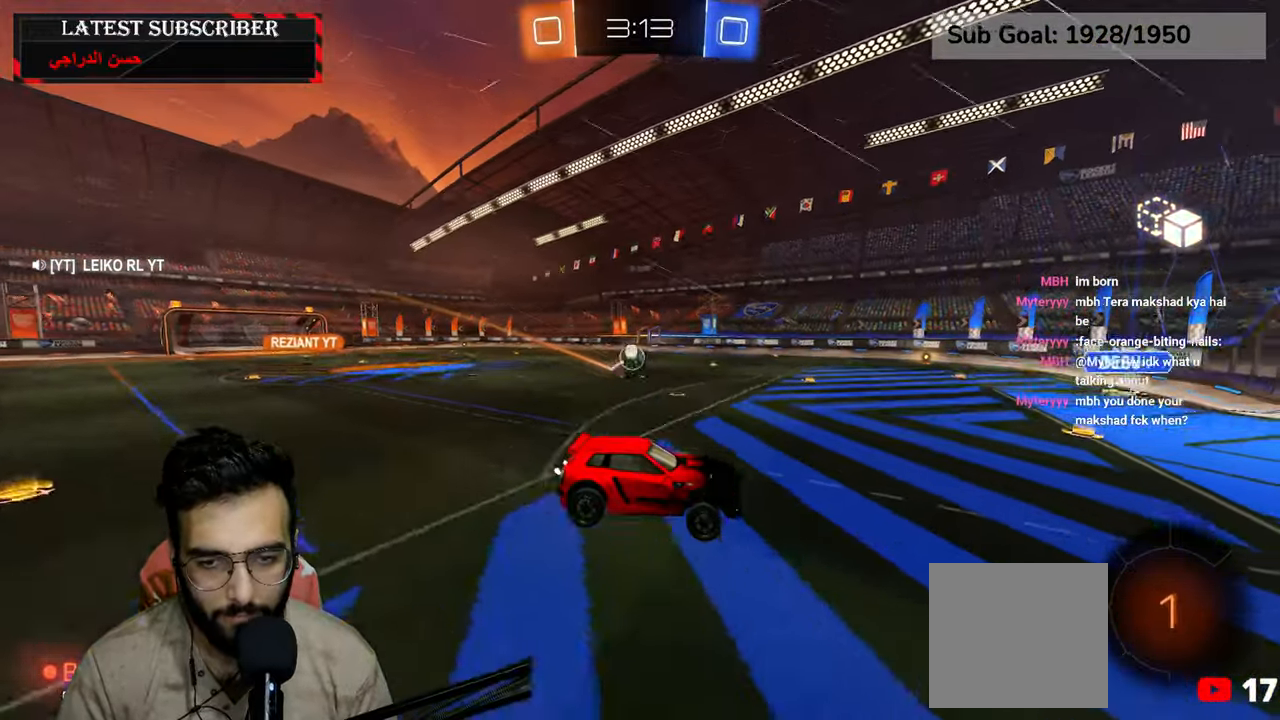
{"dt_ms": 500, "buttons": ["R1", "R2"], "left_stick": "center", "right_stick": "center"}
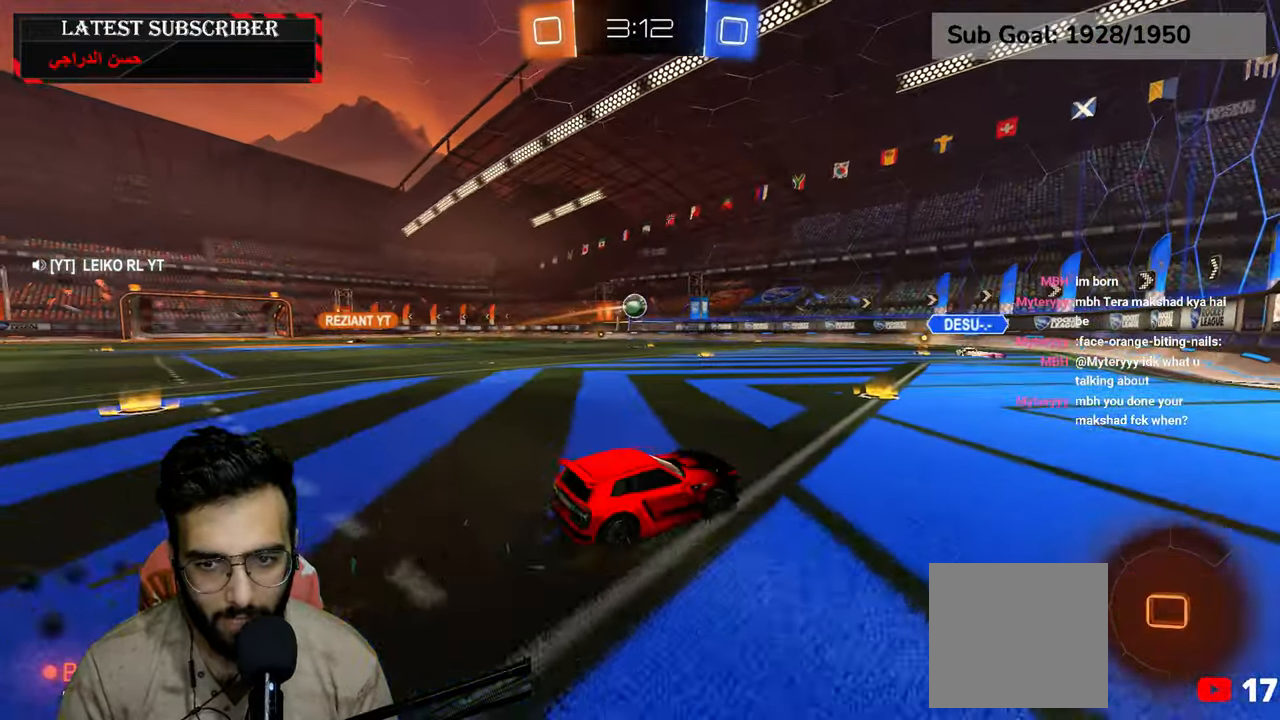
{"dt_ms": 500, "buttons": ["R1"], "left_stick": "left", "right_stick": "center", "events": [[100, "left_stick", "left"], [434, "R2", "up"]]}
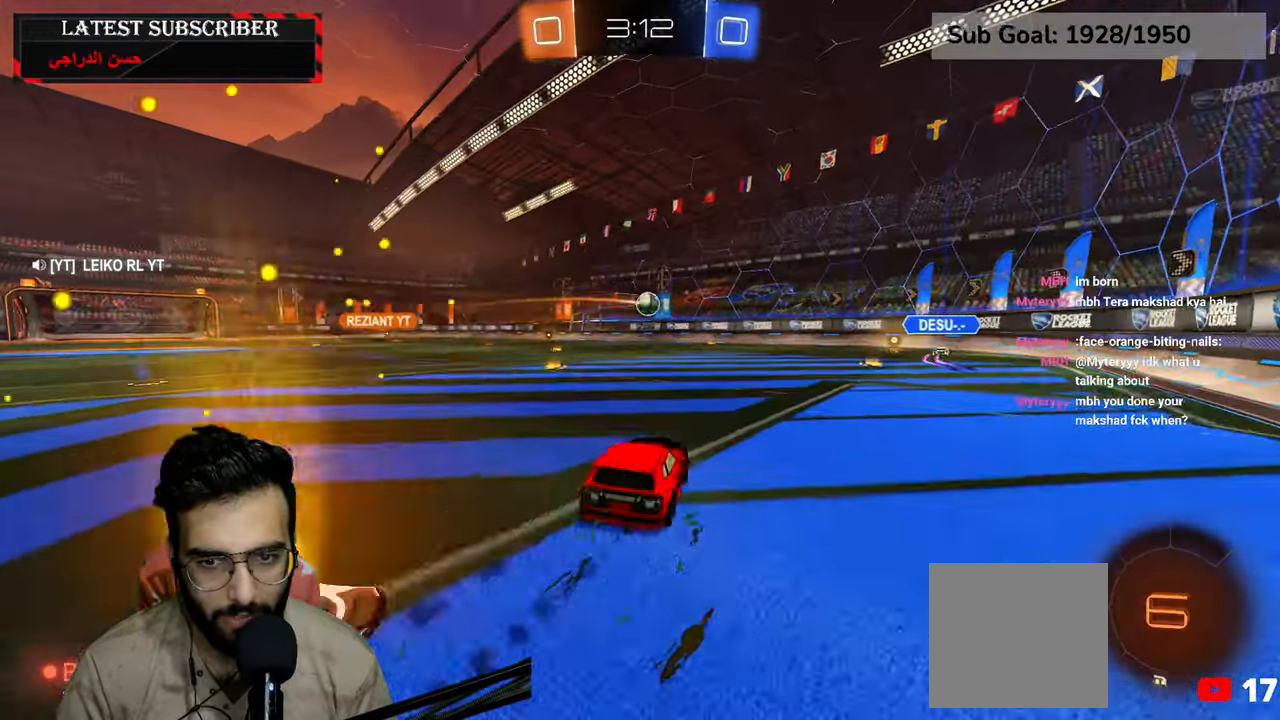
{"dt_ms": 1000, "buttons": ["L2", "R1"], "left_stick": "right", "right_stick": "center", "events": [[300, "left_stick", "down-left"], [350, "R2", "down"], [384, "A", "down"], [450, "L2", "down"], [484, "A", "up"], [484, "left_stick", "up-right"], [534, "A", "down"], [650, "A", "up"], [667, "left_stick", "down"], [734, "R2", "up"], [767, "Y", "down"], [767, "left_stick", "center"], [834, "left_stick", "right"], [867, "Y", "up"]]}
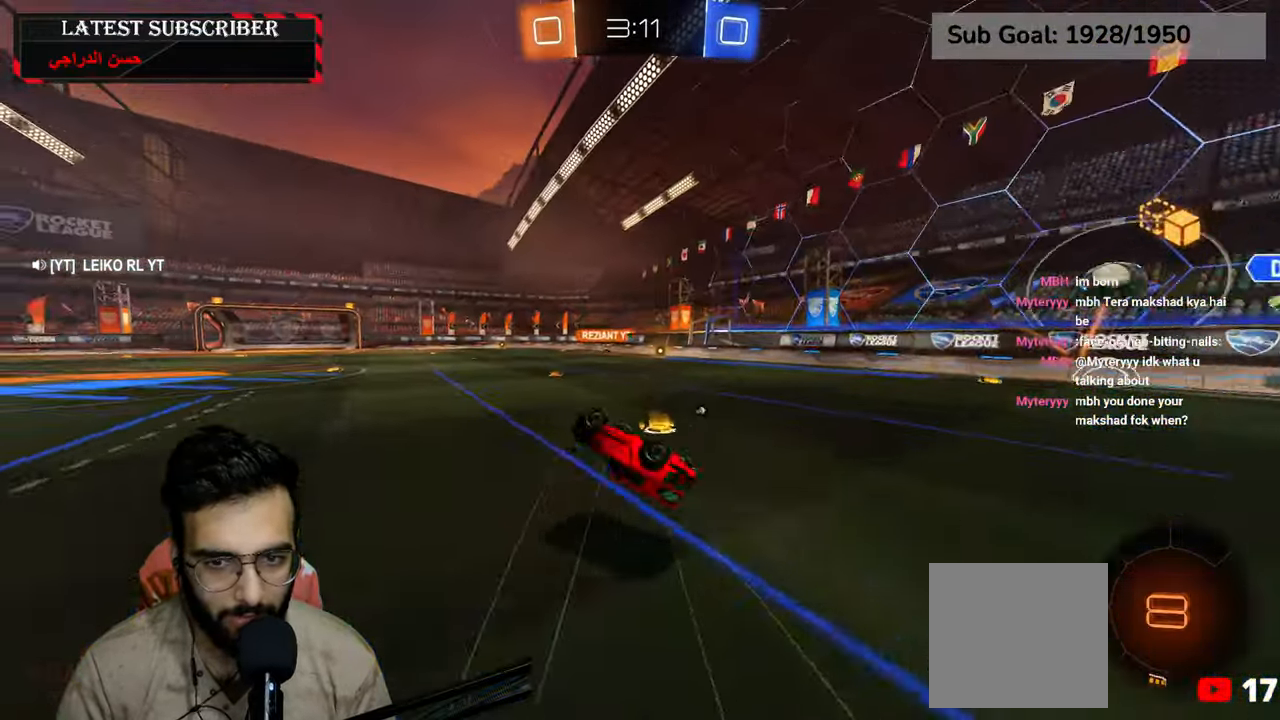
{"dt_ms": 500, "buttons": ["R1"], "left_stick": "center", "right_stick": "center"}
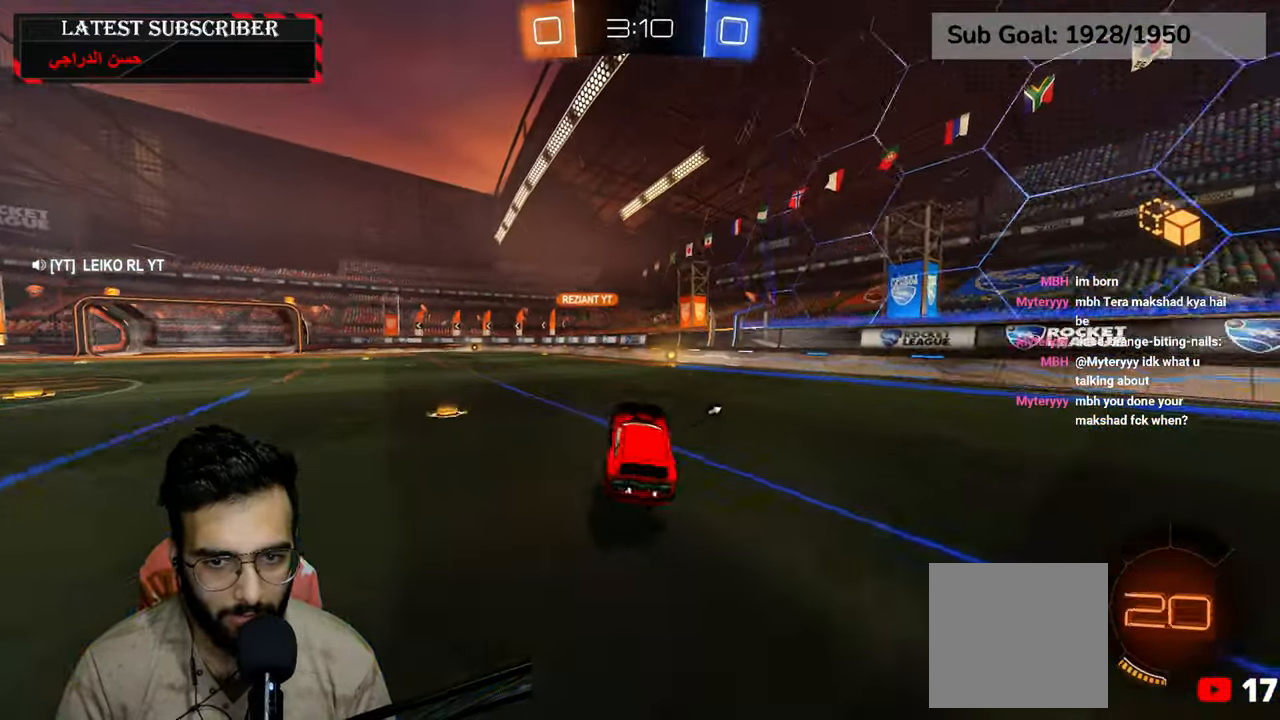
{"dt_ms": 500, "buttons": ["Y", "R1", "R2"], "left_stick": "center", "right_stick": "center", "events": [[67, "left_stick", "down-right"], [84, "R2", "down"], [184, "left_stick", "center"], [434, "Y", "down"]]}
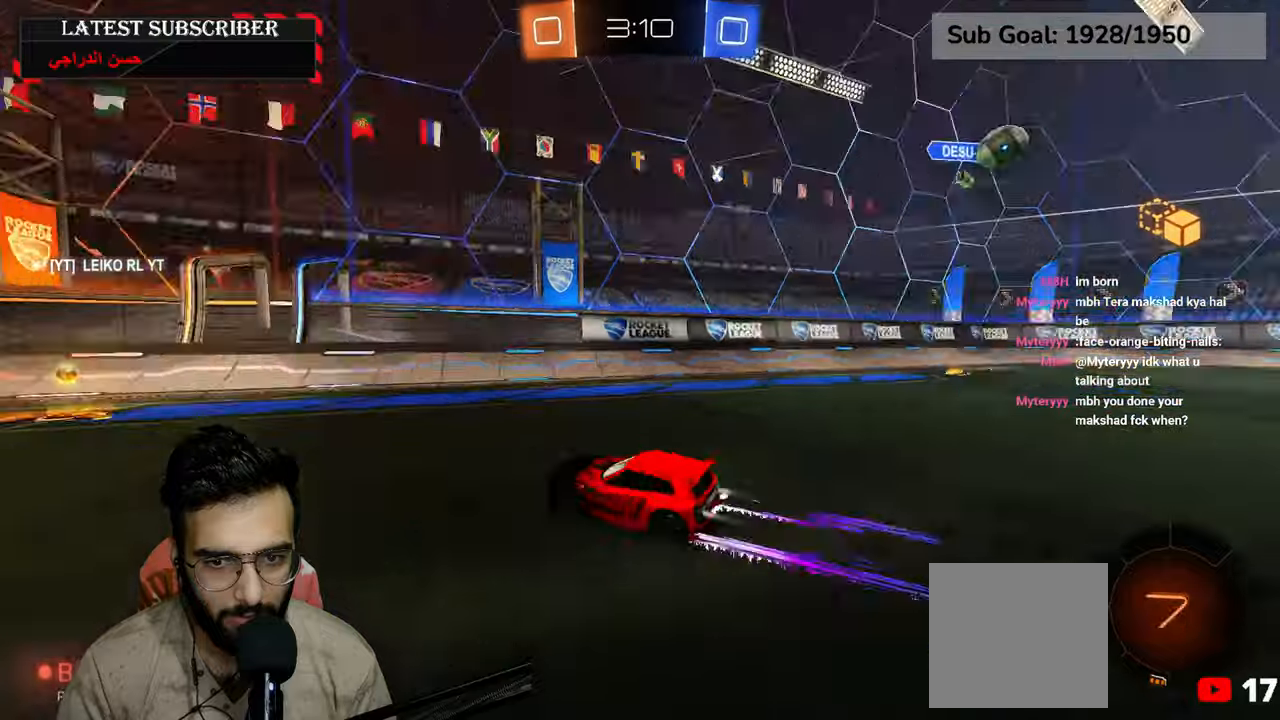
{"dt_ms": 500, "buttons": ["R1"], "left_stick": "center", "right_stick": "center", "events": [[34, "Y", "up"], [50, "R2", "up"], [50, "left_stick", "left"], [184, "left_stick", "center"], [250, "R2", "down"], [417, "R2", "up"]]}